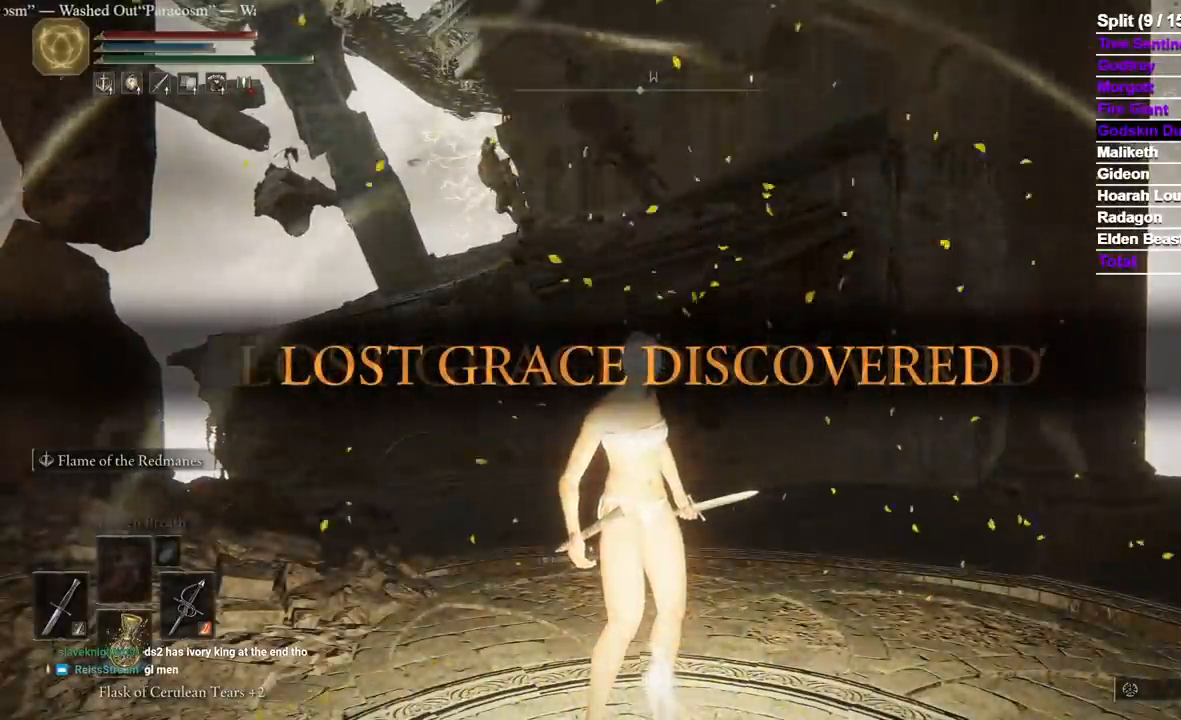
Gameplay with a controller (Xbox layout); each line is a JSON object with the inputs held at the frame after it (dt_ms = milliseconds from this image to that frame). "events" lists button and stick changes between this image and that frame as [ms after this image, input, new state], when the widget could be followed in between. Not read: R2 SELECT START X.
{"dt_ms": 500, "buttons": [], "left_stick": "center", "right_stick": "center", "events": []}
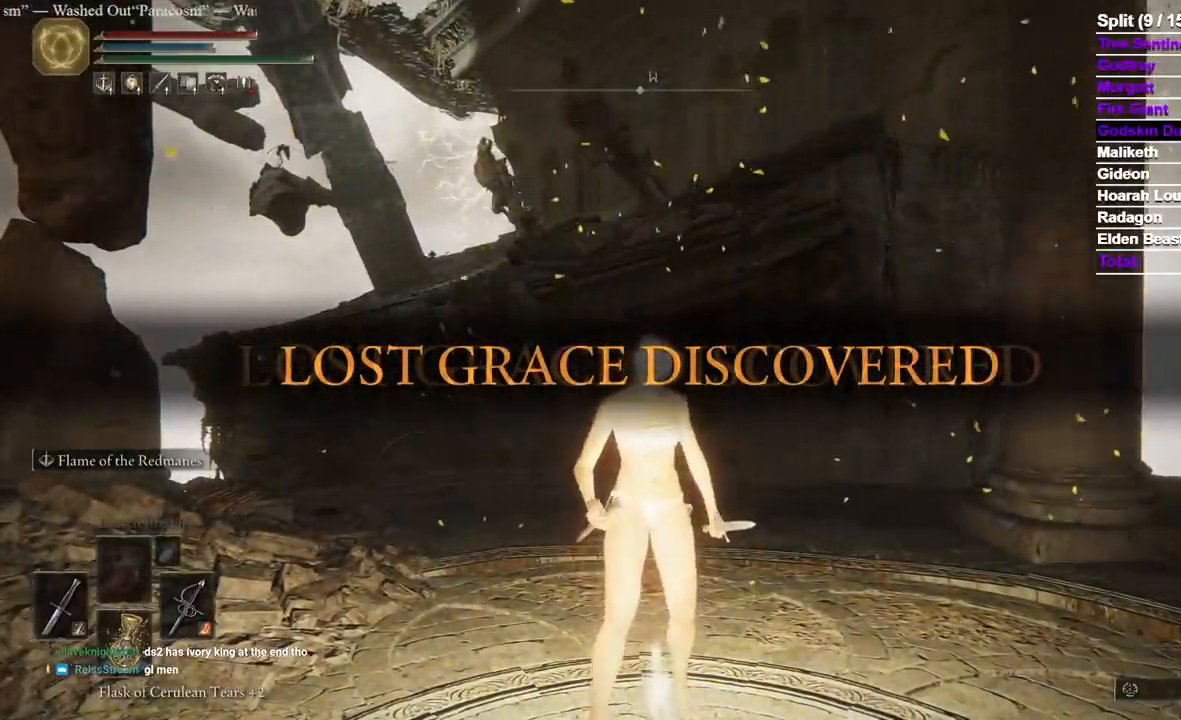
{"dt_ms": 500, "buttons": [], "left_stick": "center", "right_stick": "center", "events": [[167, "right_stick", "right"], [417, "right_stick", "center"]]}
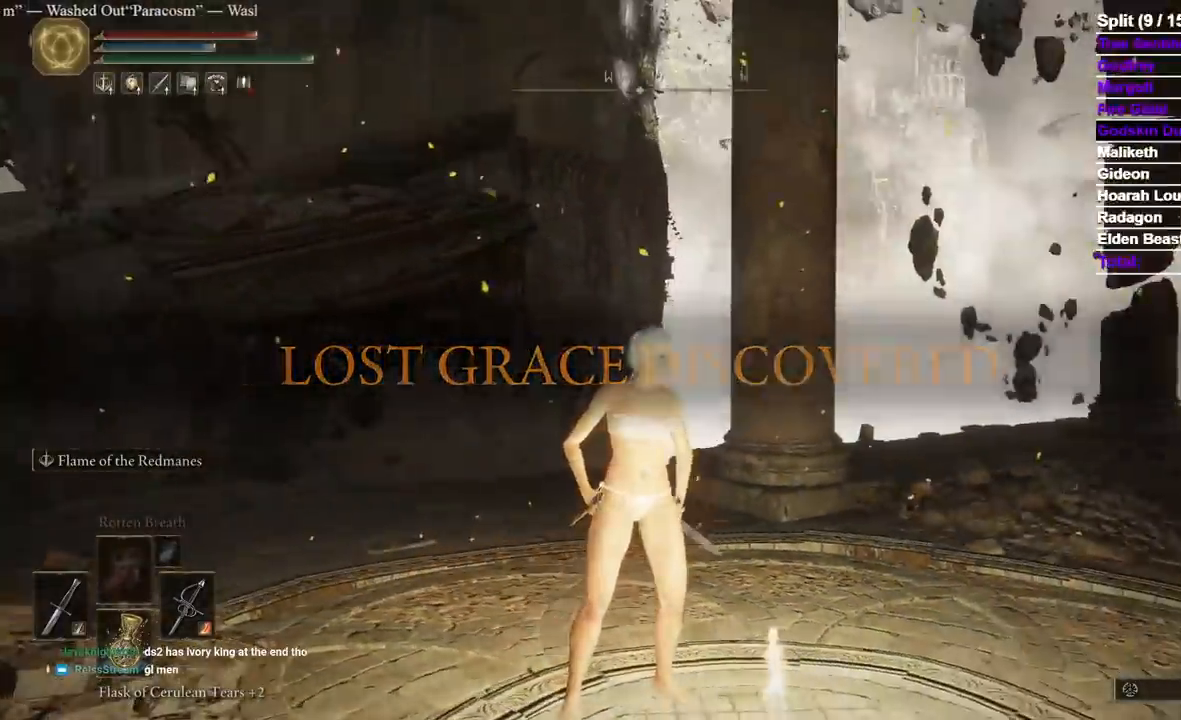
{"dt_ms": 500, "buttons": [], "left_stick": "center", "right_stick": "center", "events": [[33, "right_stick", "right"], [167, "right_stick", "center"], [317, "Y", "down"], [417, "Y", "up"]]}
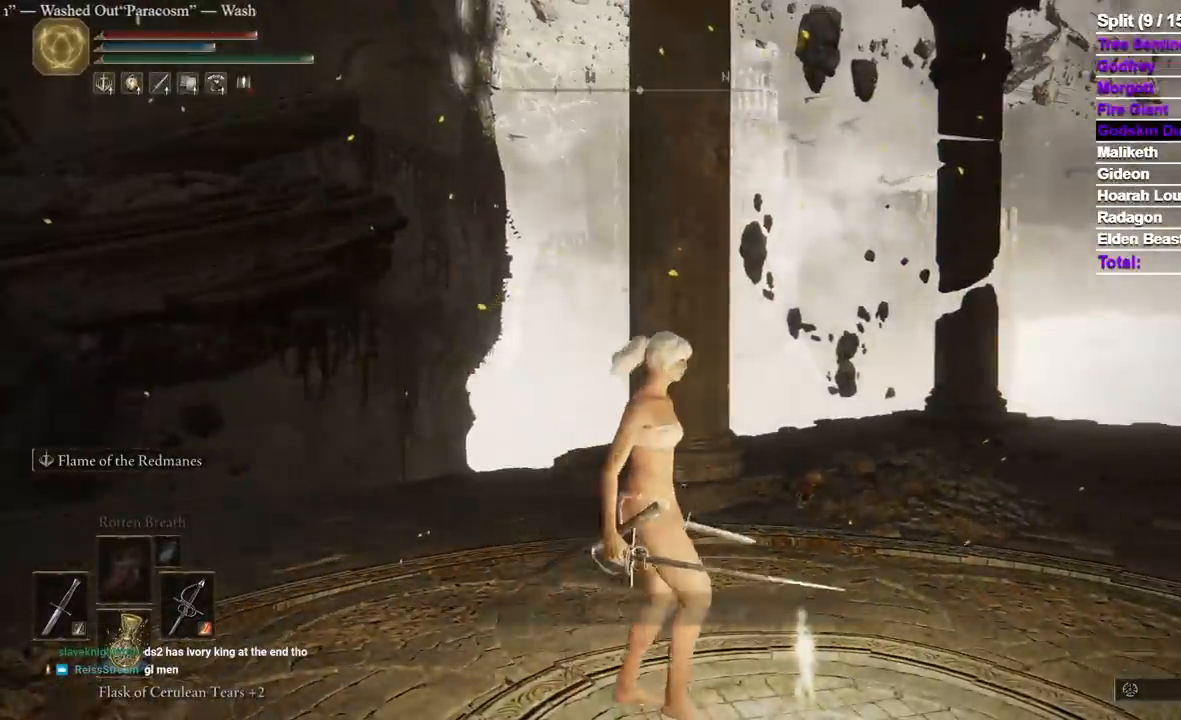
{"dt_ms": 500, "buttons": [], "left_stick": "center", "right_stick": "center", "events": [[17, "Y", "down"], [100, "Y", "up"], [167, "Y", "down"], [250, "Y", "up"]]}
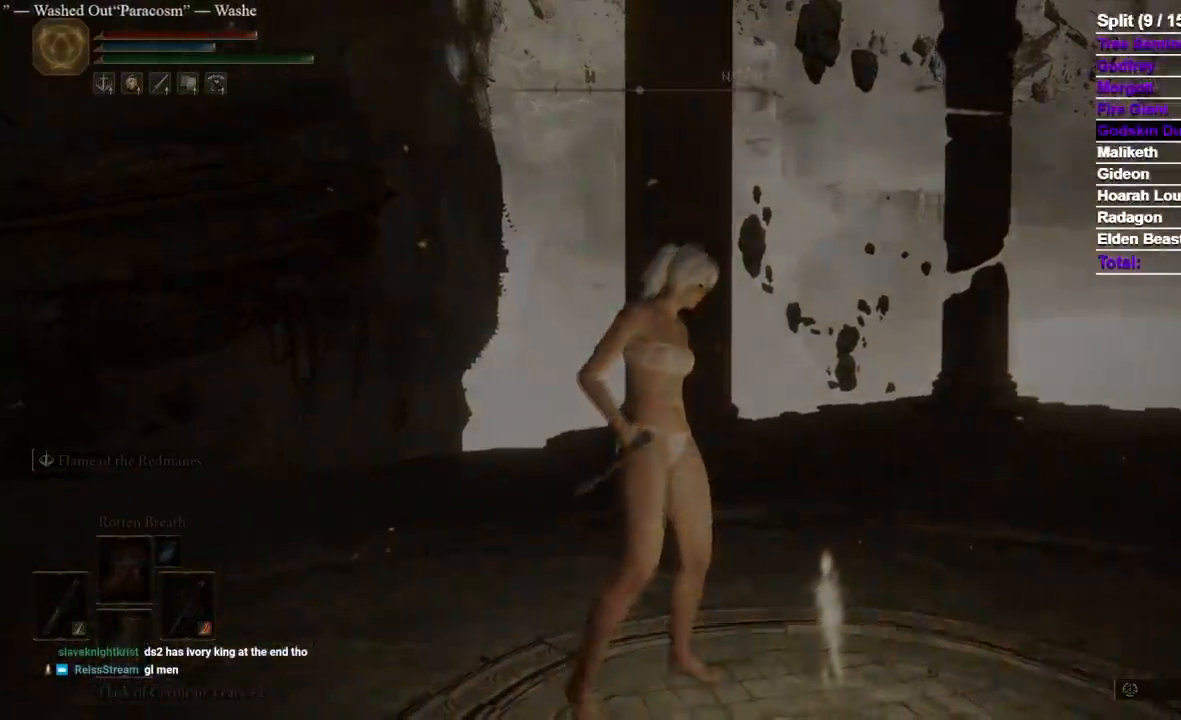
{"dt_ms": 500, "buttons": [], "left_stick": "center", "right_stick": "center", "events": []}
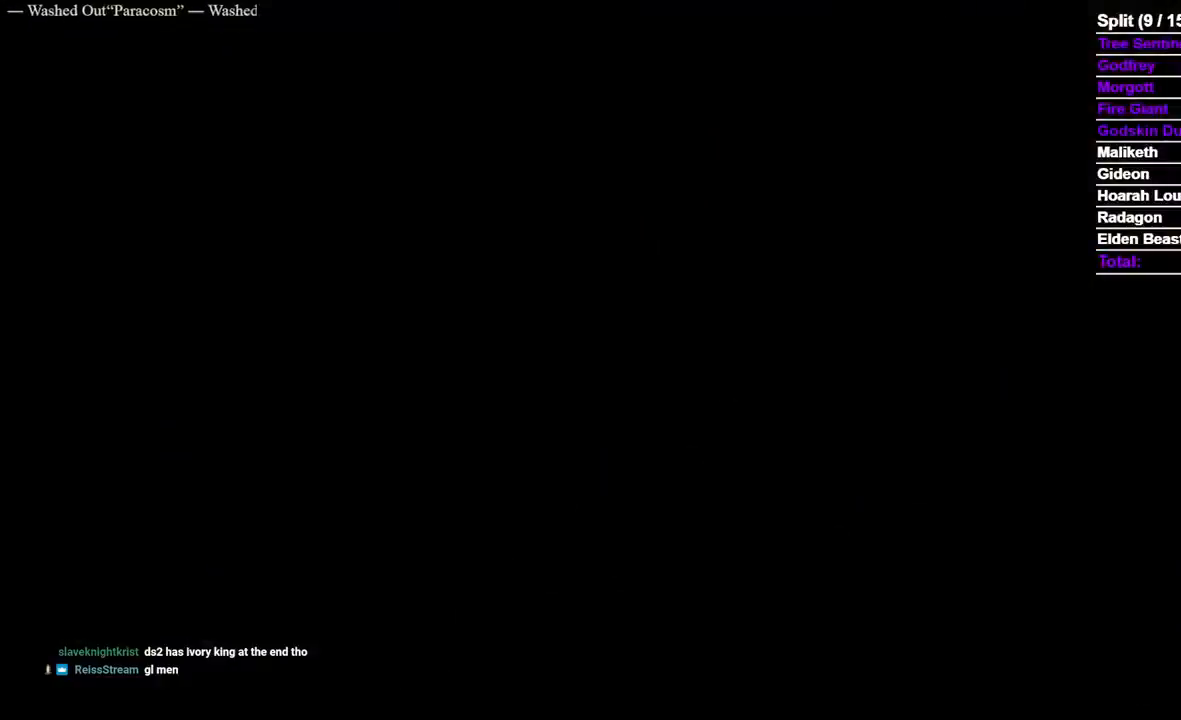
{"dt_ms": 500, "buttons": [], "left_stick": "center", "right_stick": "center", "events": []}
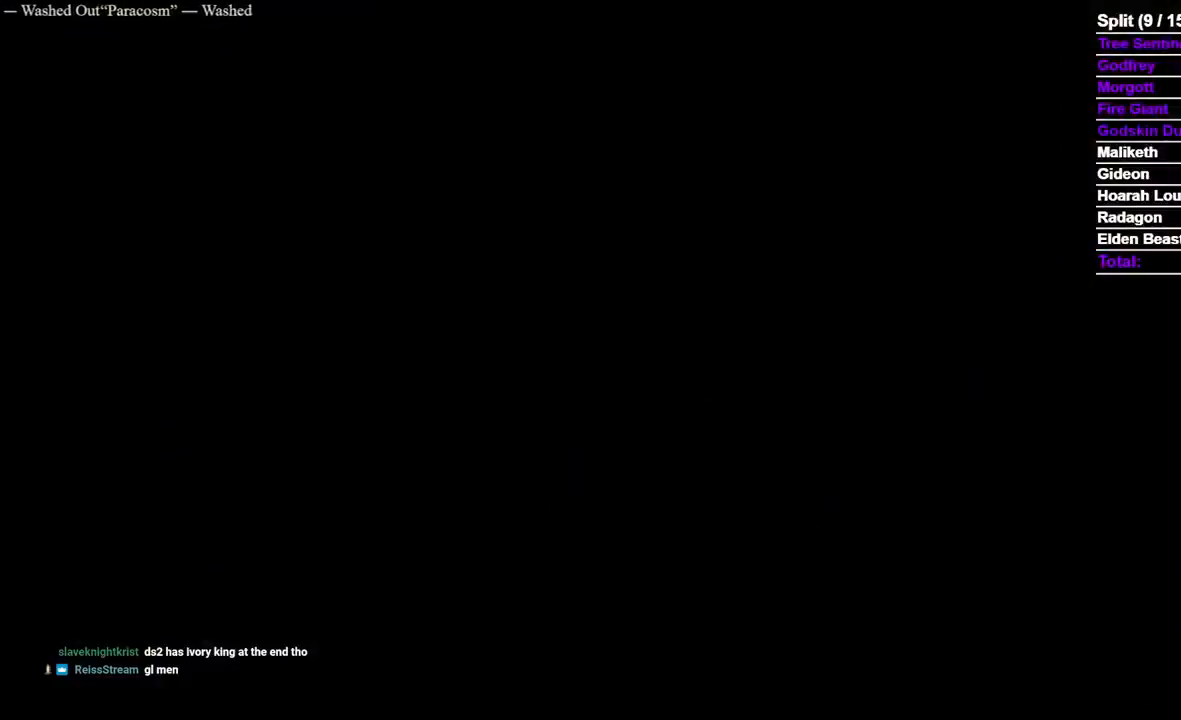
{"dt_ms": 500, "buttons": [], "left_stick": "center", "right_stick": "center", "events": []}
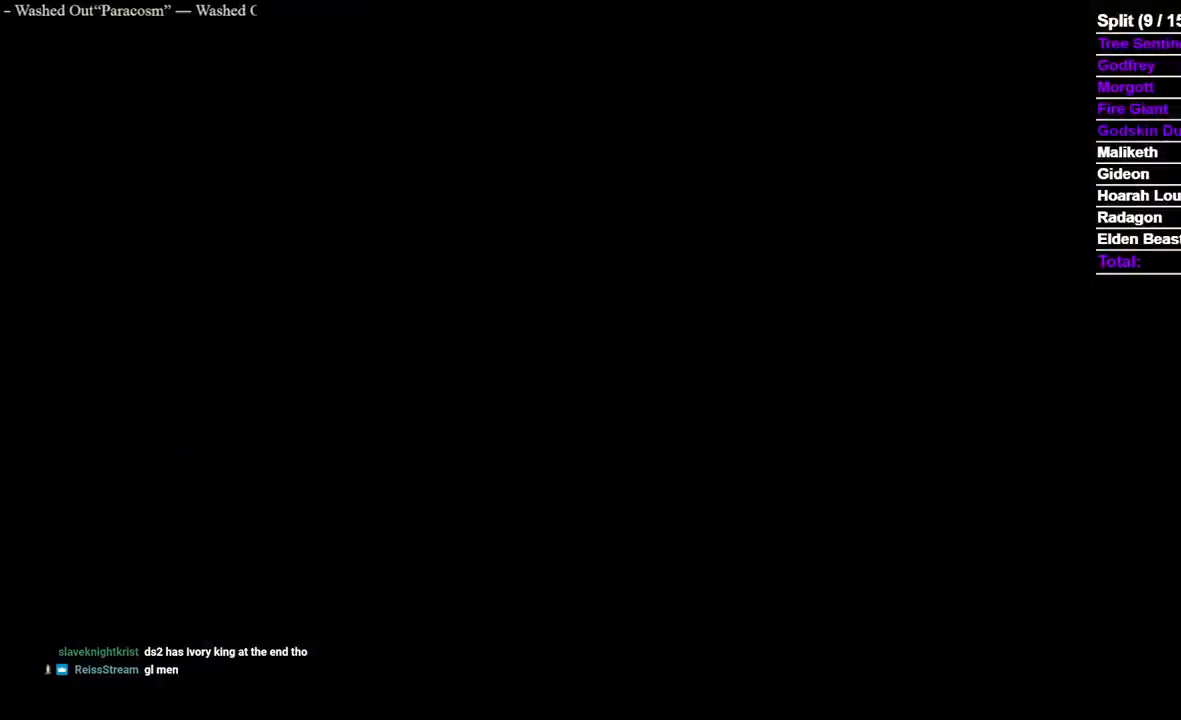
{"dt_ms": 500, "buttons": [], "left_stick": "center", "right_stick": "center", "events": []}
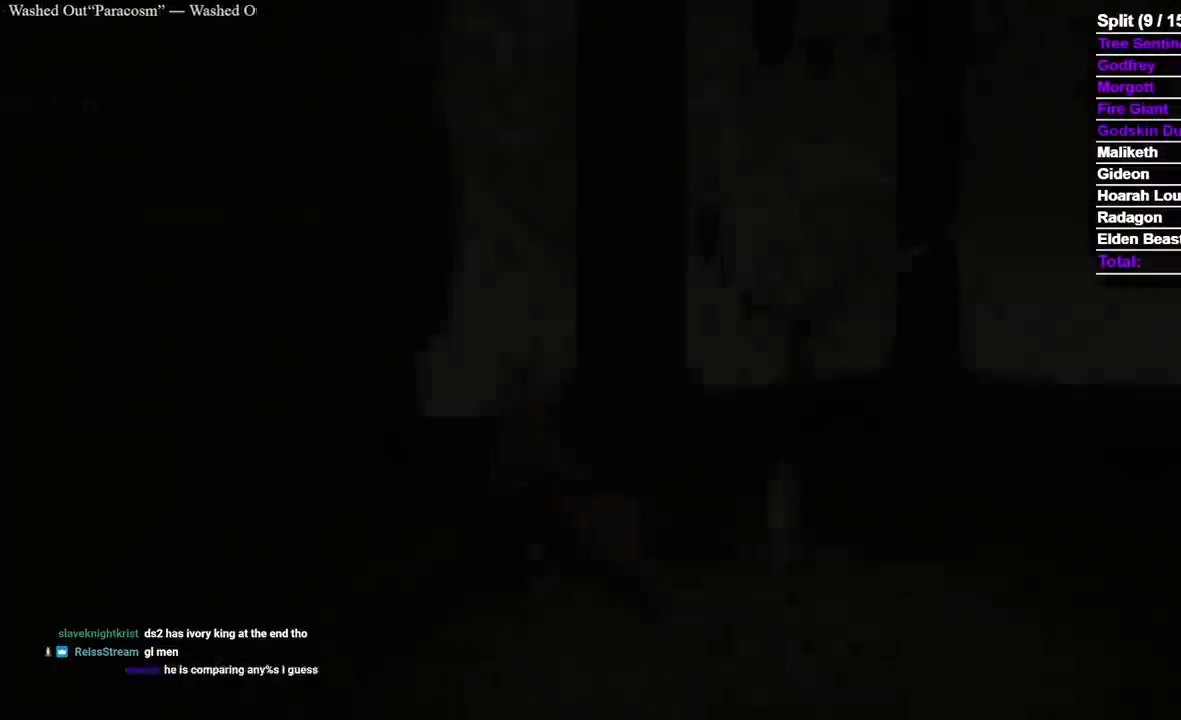
{"dt_ms": 500, "buttons": [], "left_stick": "center", "right_stick": "center", "events": []}
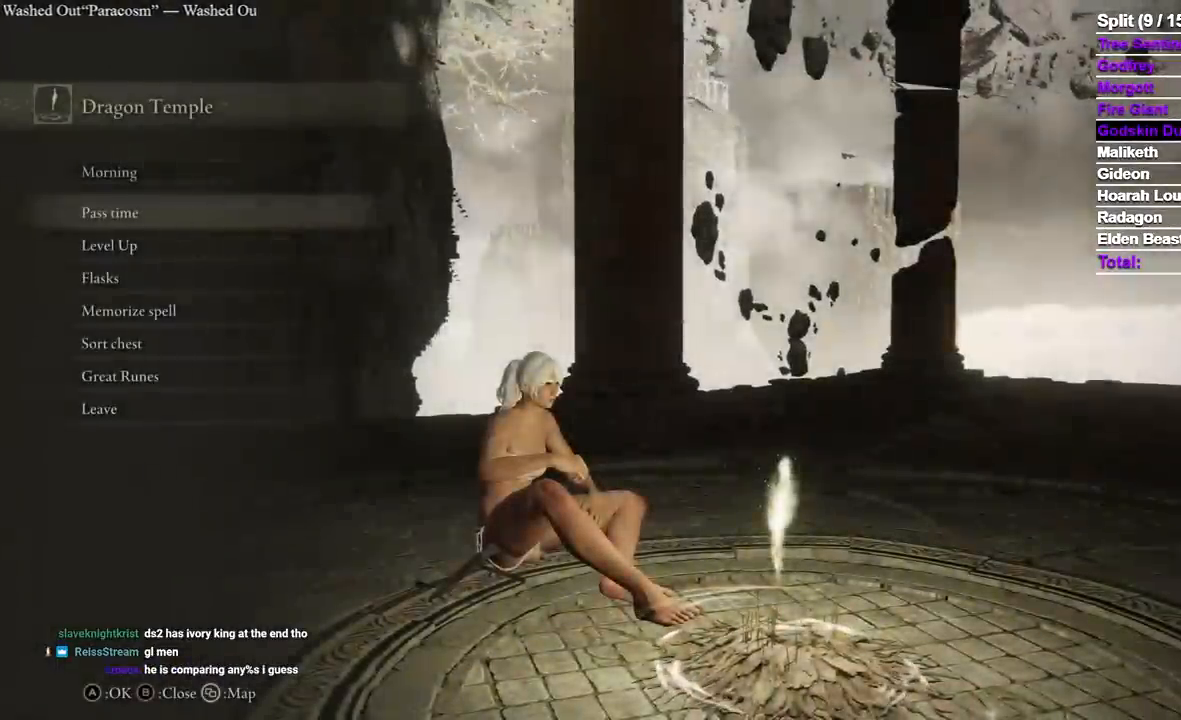
{"dt_ms": 500, "buttons": [], "left_stick": "center", "right_stick": "center", "events": []}
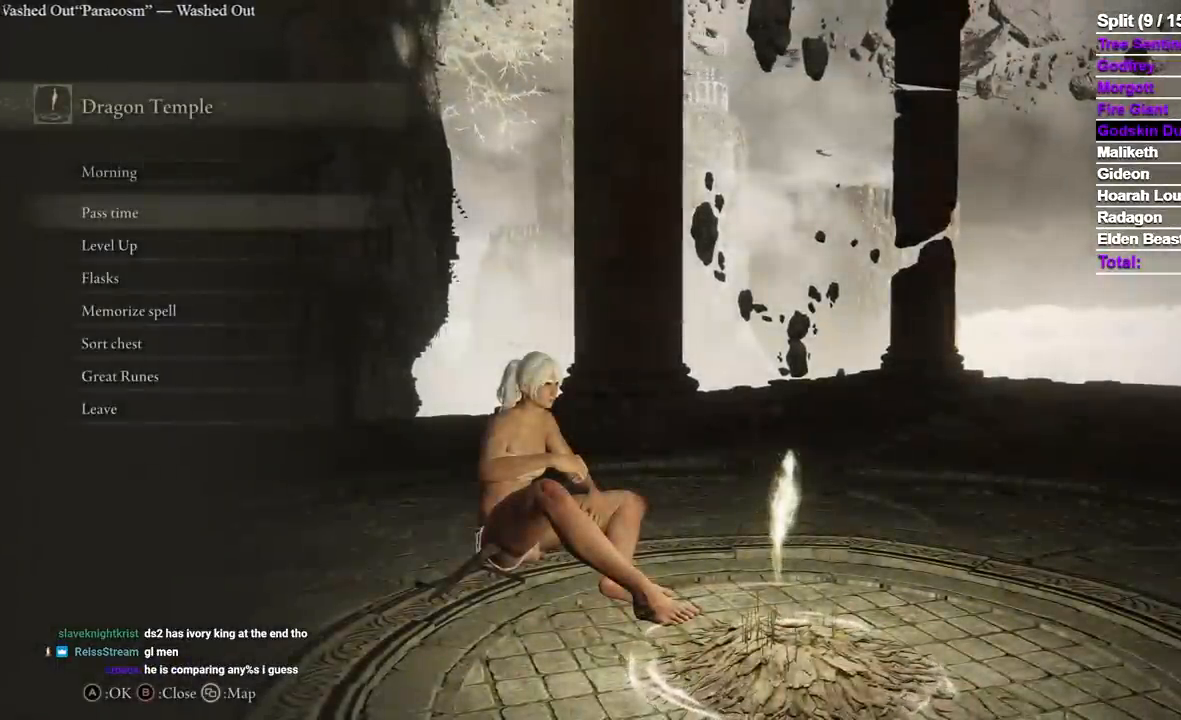
{"dt_ms": 500, "buttons": [], "left_stick": "center", "right_stick": "center", "events": []}
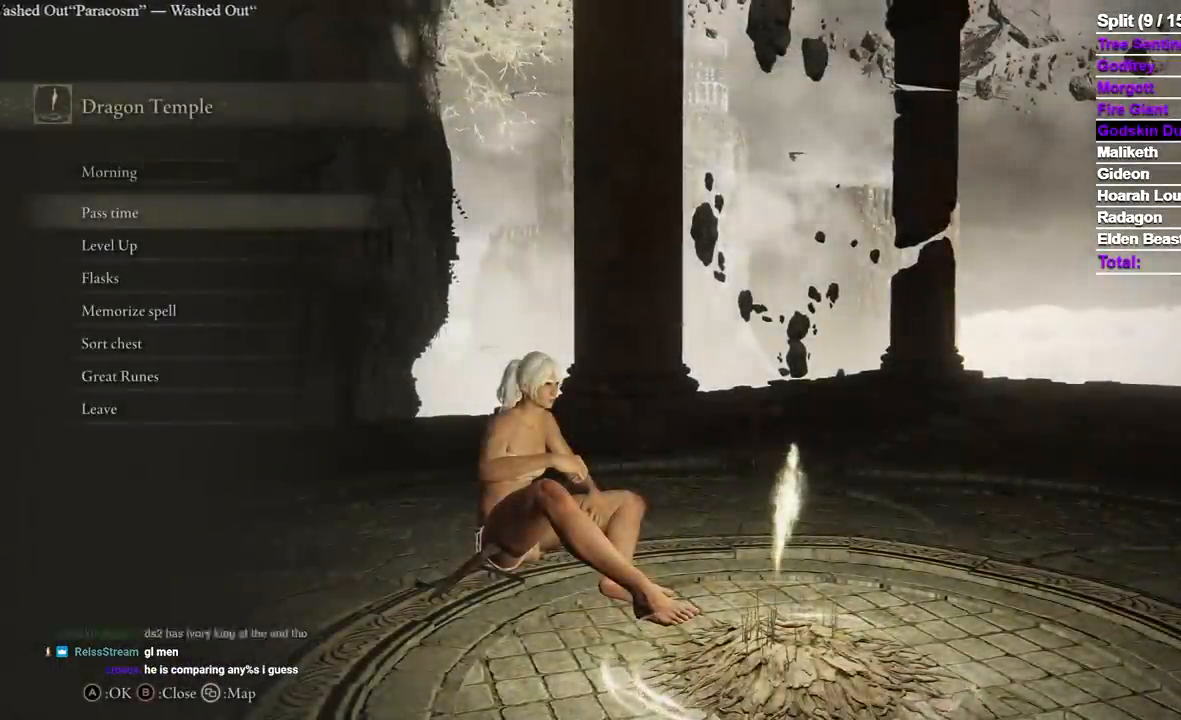
{"dt_ms": 500, "buttons": [], "left_stick": "center", "right_stick": "center", "events": []}
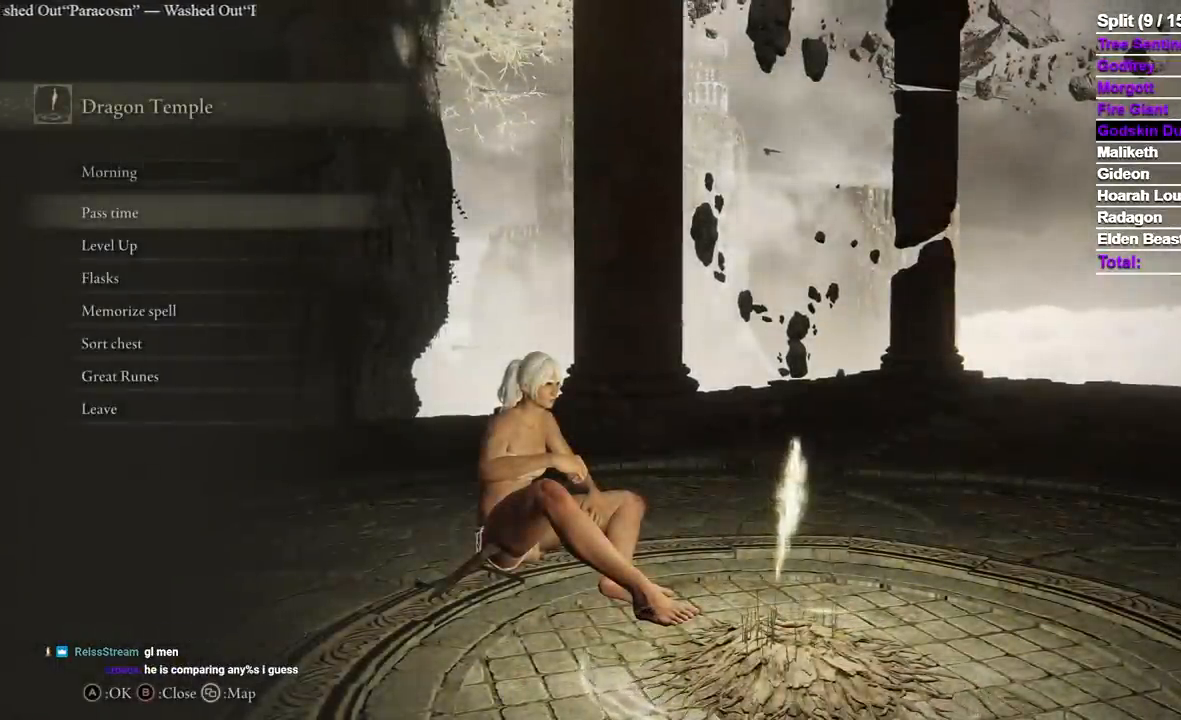
{"dt_ms": 500, "buttons": [], "left_stick": "center", "right_stick": "center", "events": [[167, "DPAD_DOWN", "down"], [283, "DPAD_DOWN", "up"], [317, "A", "down"], [417, "A", "up"]]}
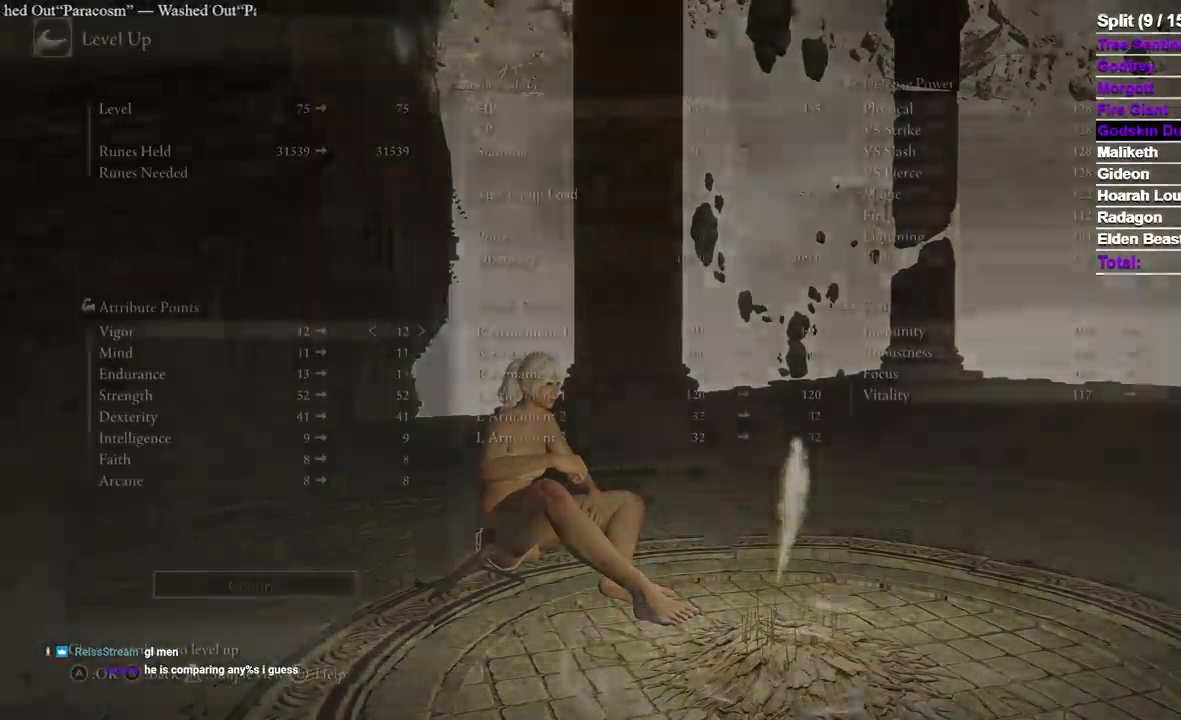
{"dt_ms": 1000, "buttons": [], "left_stick": "center", "right_stick": "center"}
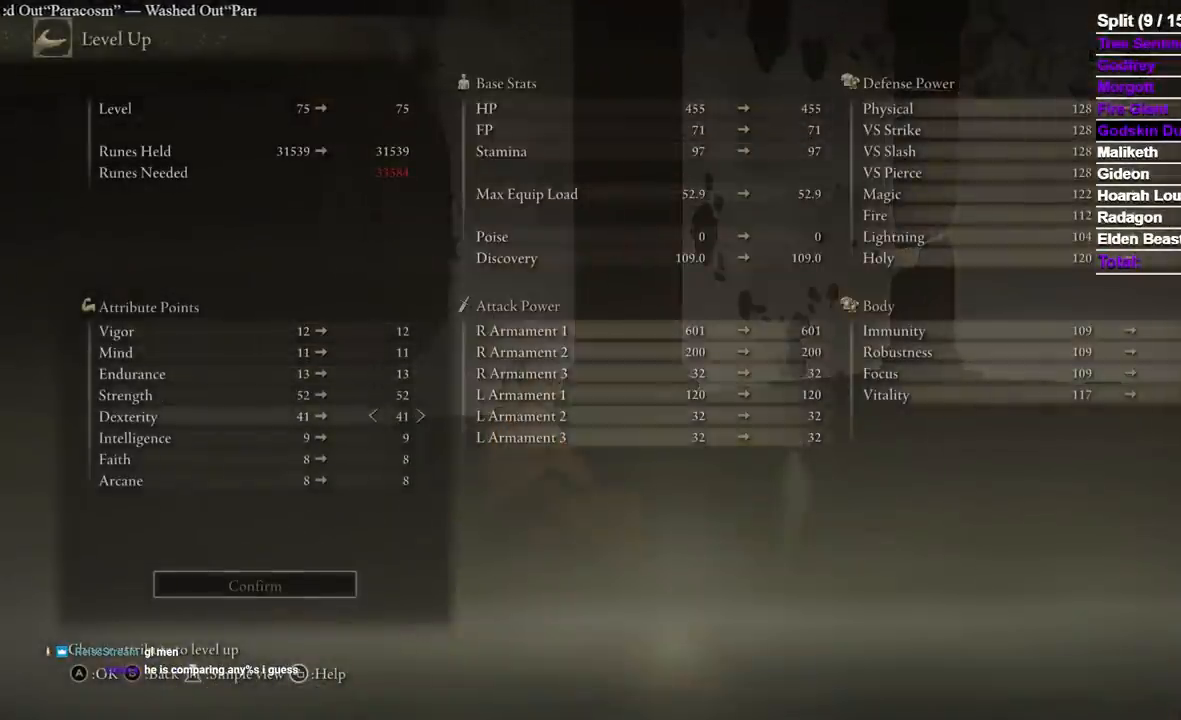
{"dt_ms": 500, "buttons": [], "left_stick": "center", "right_stick": "center", "events": [[17, "B", "down"], [417, "B", "up"]]}
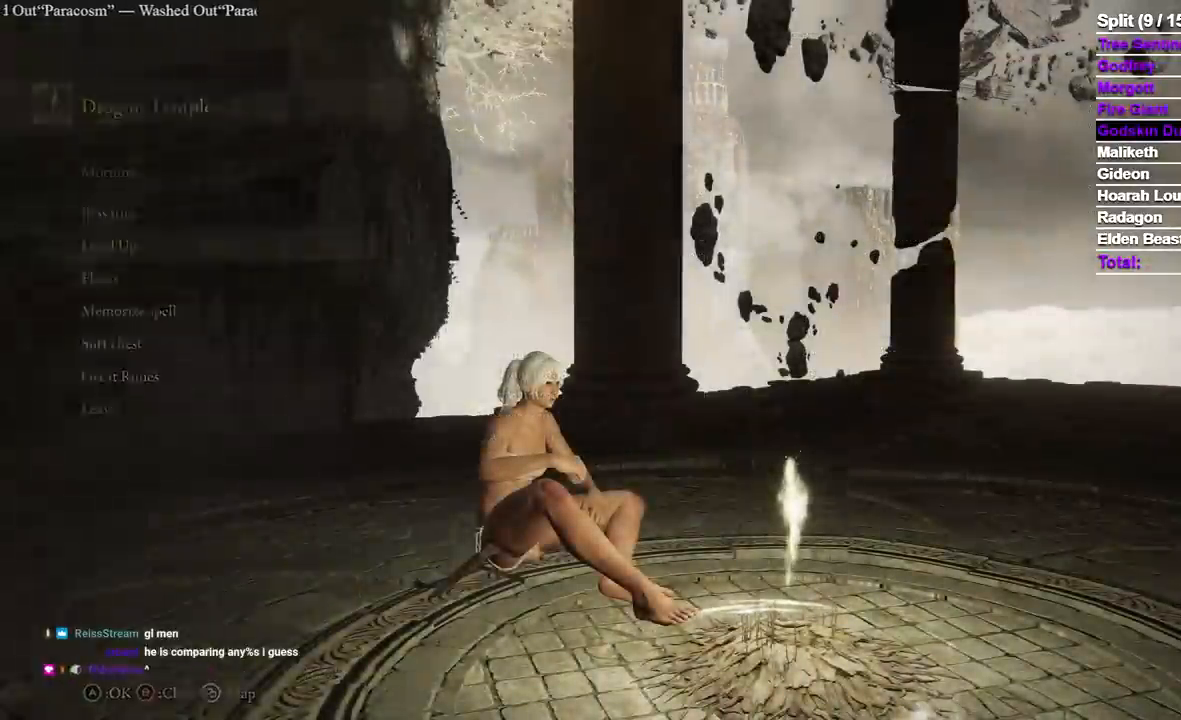
{"dt_ms": 500, "buttons": [], "left_stick": "center", "right_stick": "right"}
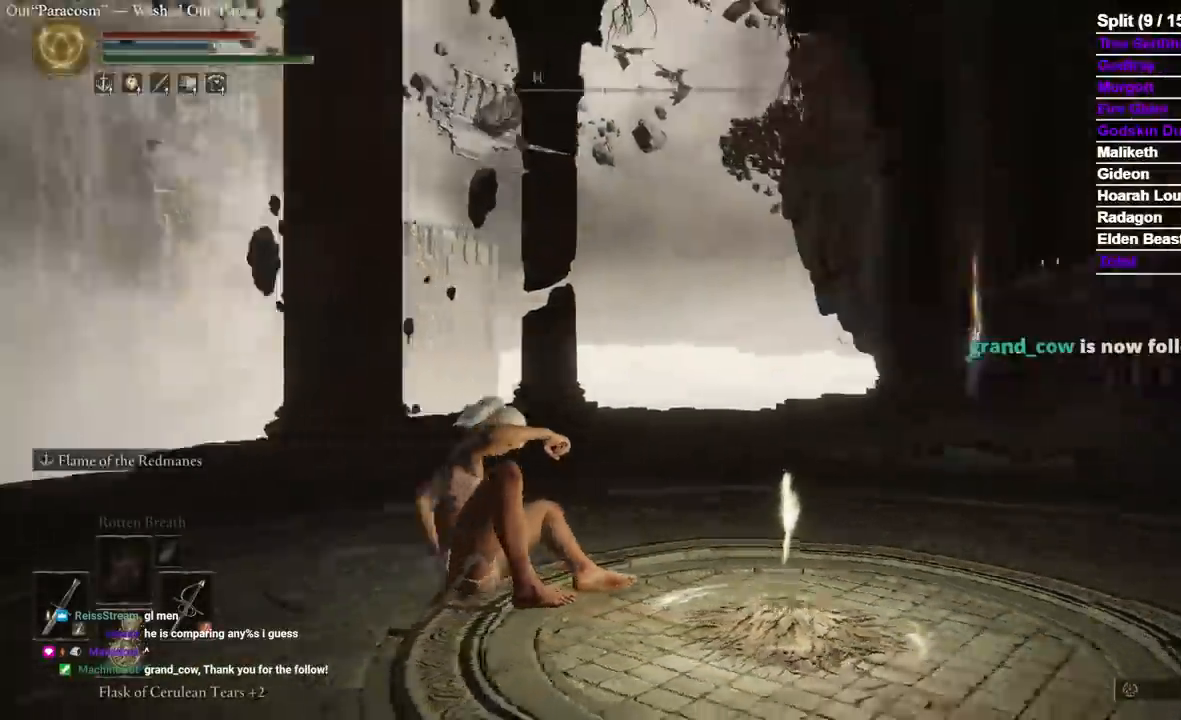
{"dt_ms": 1000, "buttons": ["B"], "left_stick": "up", "right_stick": "center", "events": [[433, "right_stick", "center"], [500, "left_stick", "up"], [633, "right_stick", "down-right"], [650, "B", "down"], [767, "right_stick", "center"], [933, "right_stick", "down-left"], [1000, "right_stick", "center"]]}
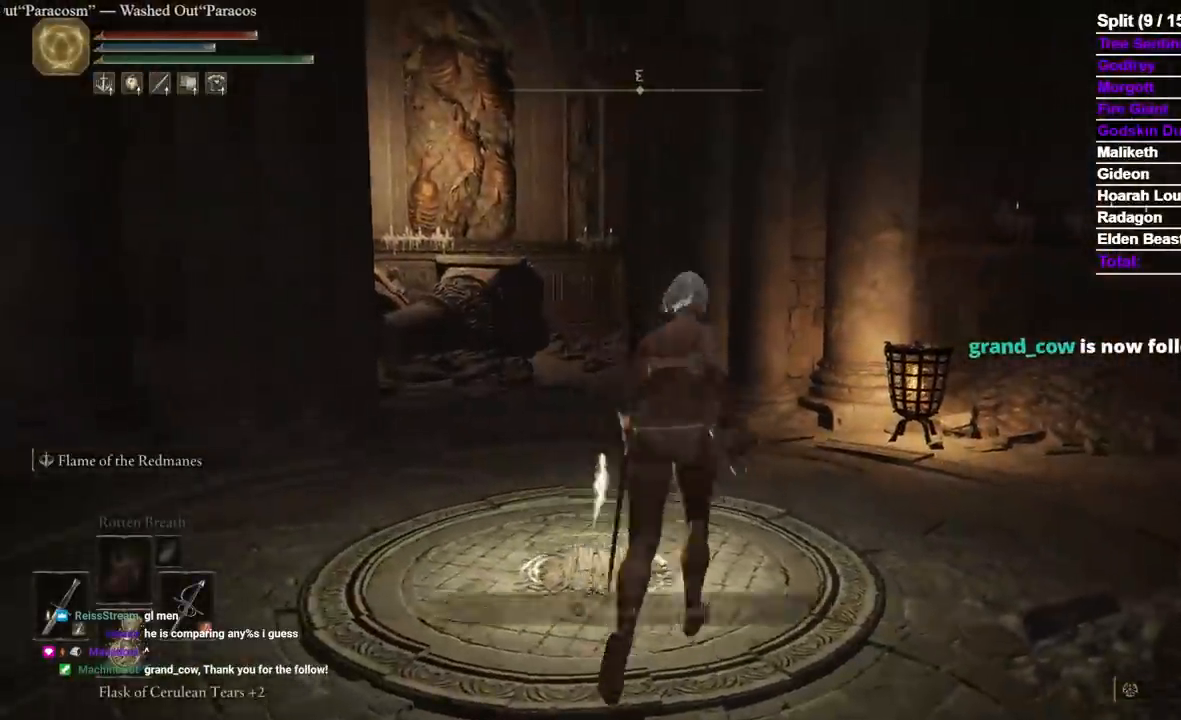
{"dt_ms": 500, "buttons": ["B"], "left_stick": "up", "right_stick": "center"}
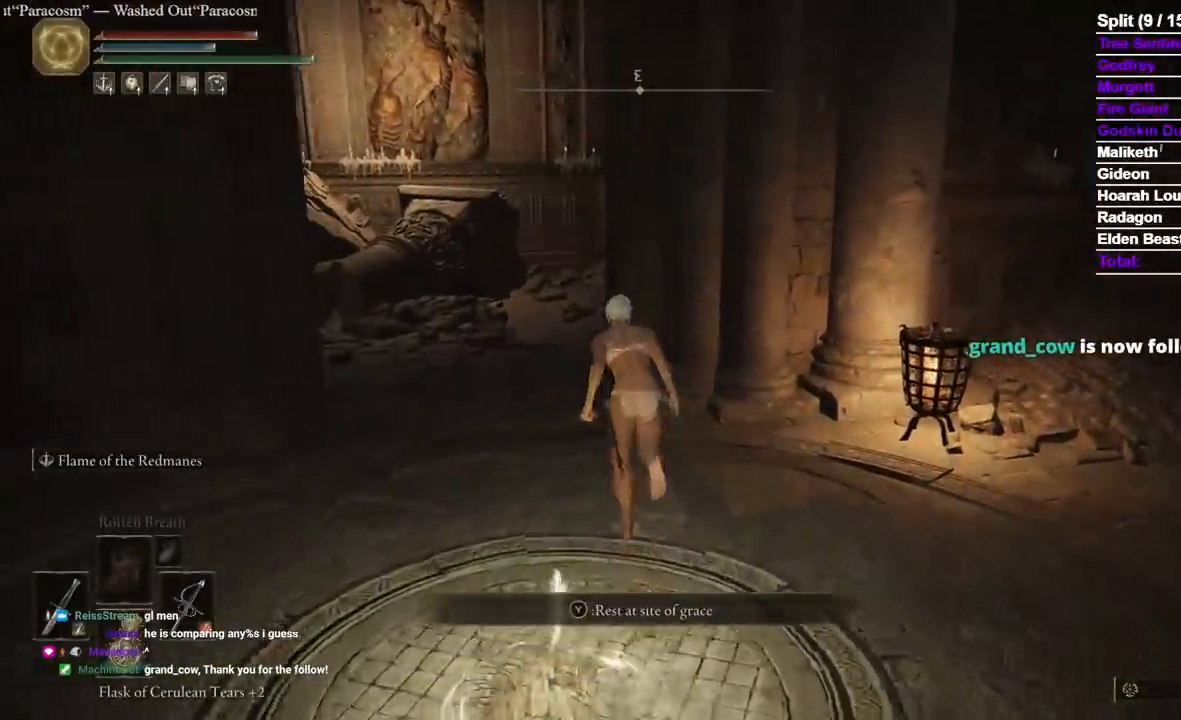
{"dt_ms": 500, "buttons": ["B"], "left_stick": "up", "right_stick": "down-right", "events": [[100, "right_stick", "down-right"]]}
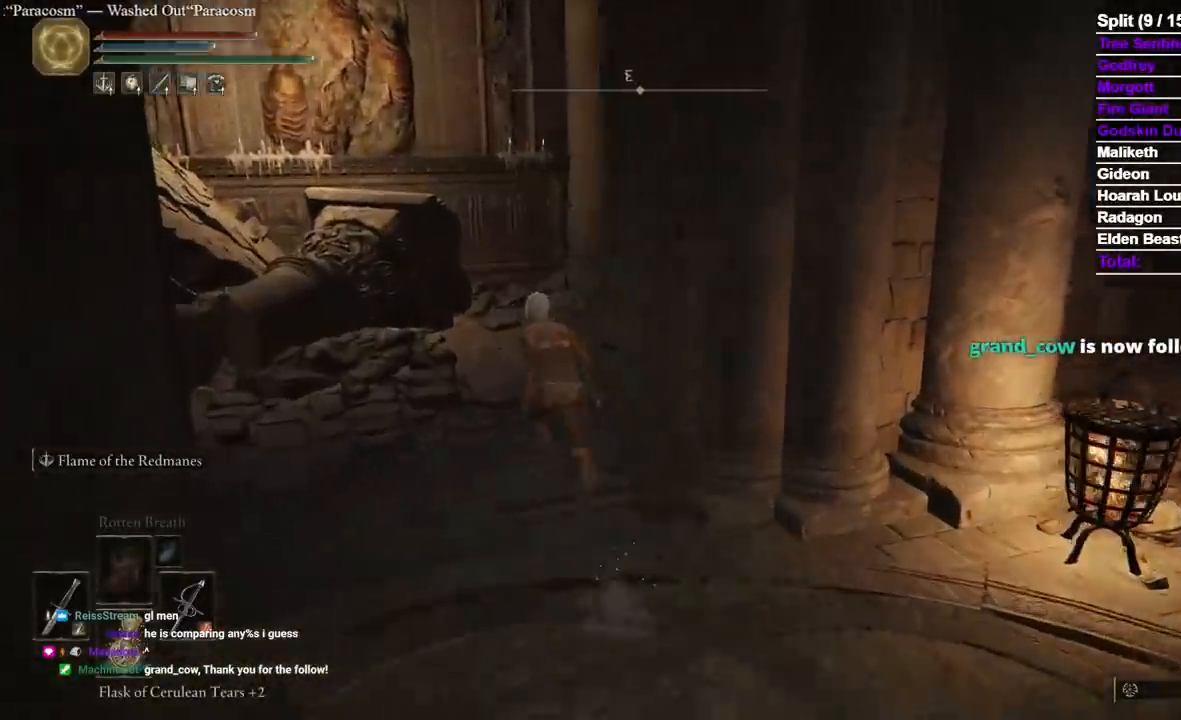
{"dt_ms": 500, "buttons": ["B"], "left_stick": "up", "right_stick": "down-right", "events": []}
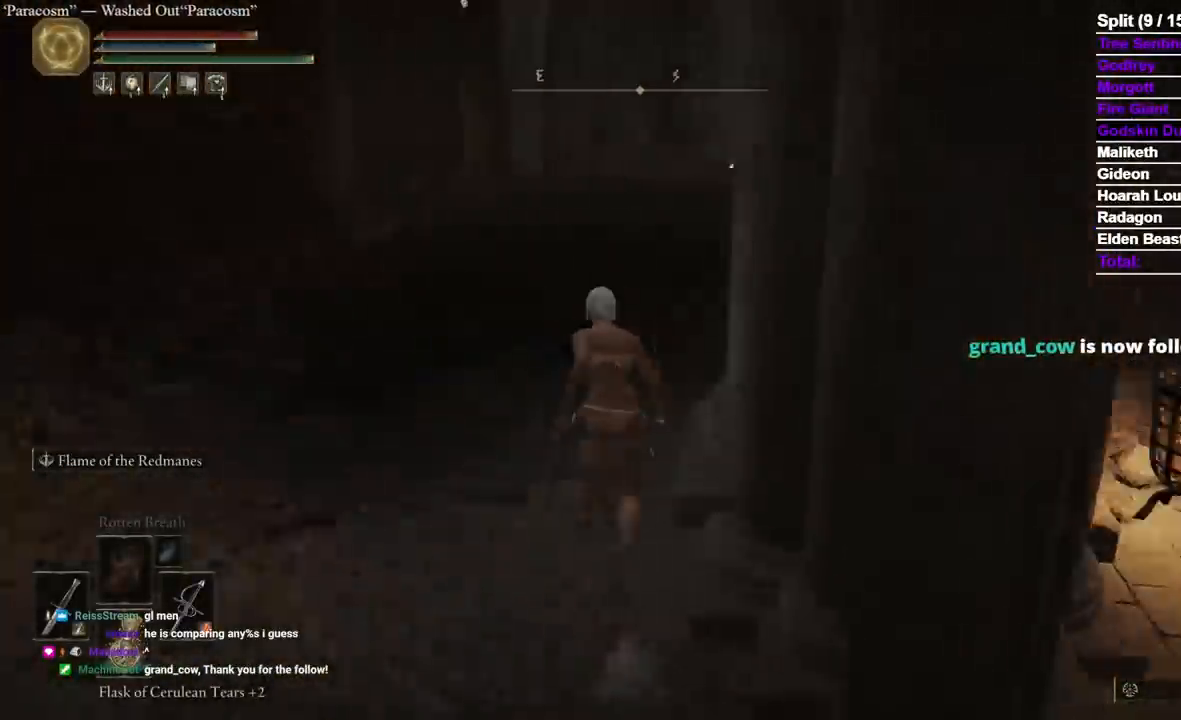
{"dt_ms": 500, "buttons": ["B"], "left_stick": "up", "right_stick": "center", "events": [[217, "right_stick", "center"], [350, "right_stick", "down-right"], [483, "right_stick", "center"]]}
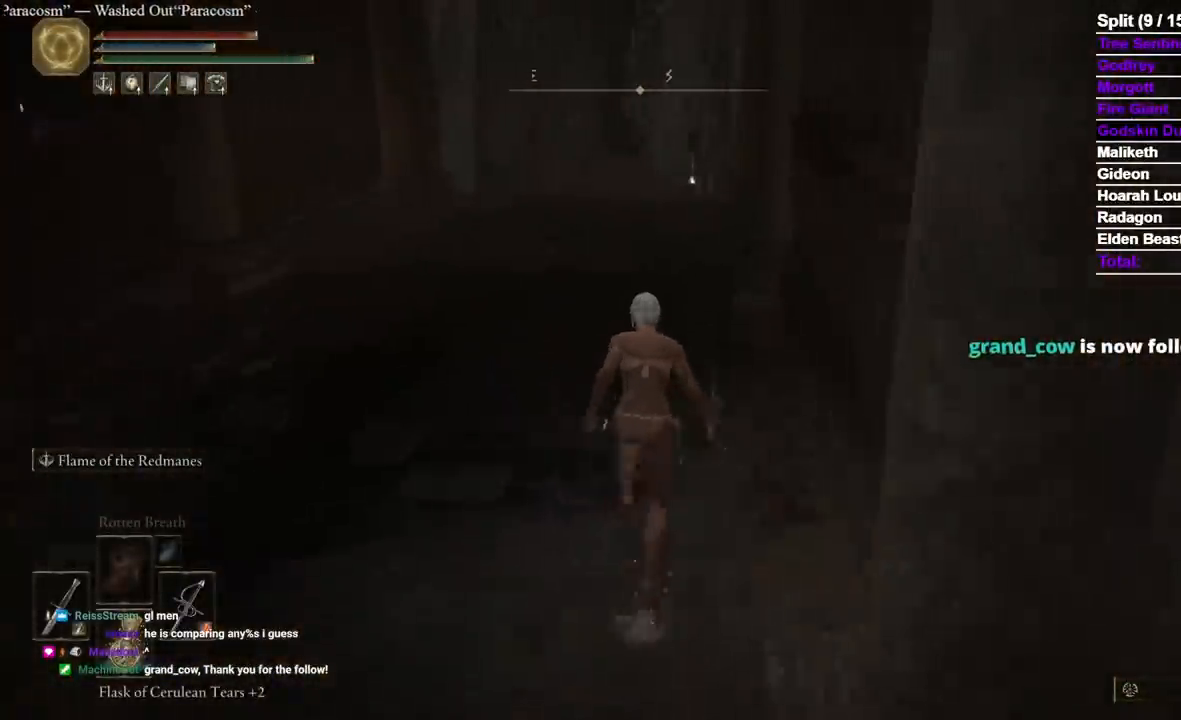
{"dt_ms": 500, "buttons": ["B"], "left_stick": "up", "right_stick": "down-right", "events": [[167, "right_stick", "down"], [283, "right_stick", "center"], [500, "right_stick", "down-right"]]}
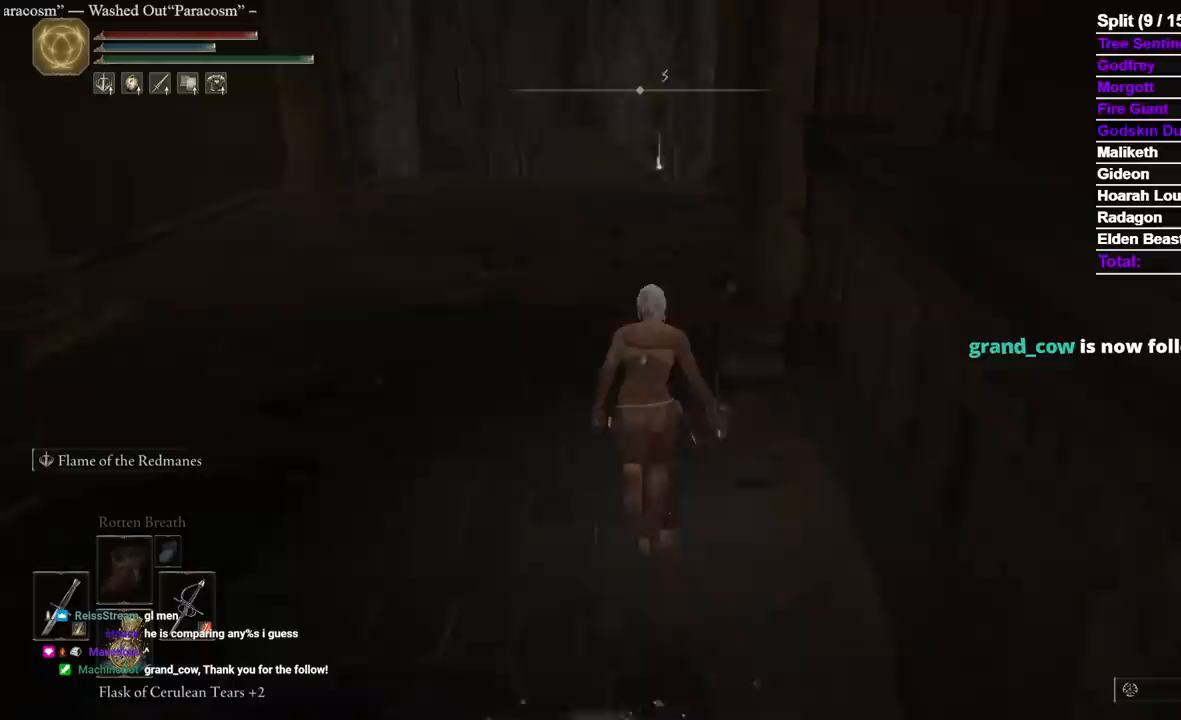
{"dt_ms": 500, "buttons": ["B"], "left_stick": "up", "right_stick": "center", "events": [[100, "right_stick", "center"], [200, "right_stick", "down"], [400, "right_stick", "center"]]}
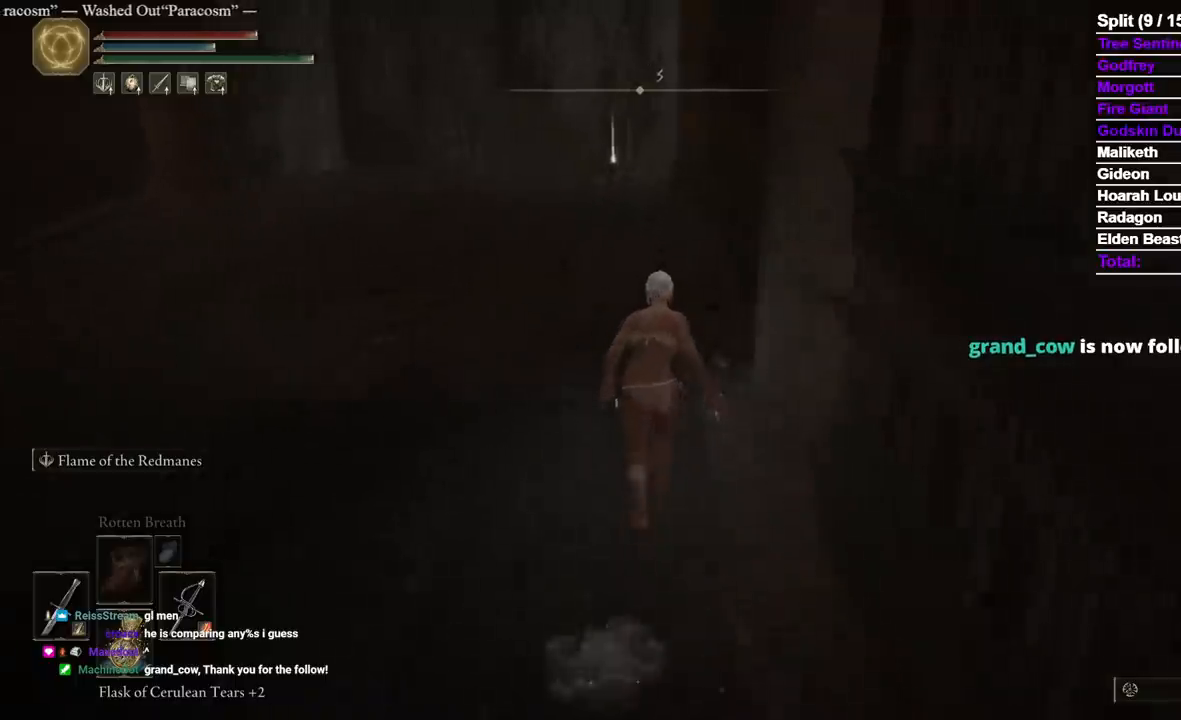
{"dt_ms": 500, "buttons": ["B"], "left_stick": "up", "right_stick": "center", "events": [[33, "right_stick", "down"], [133, "right_stick", "center"], [317, "right_stick", "down"], [400, "right_stick", "center"]]}